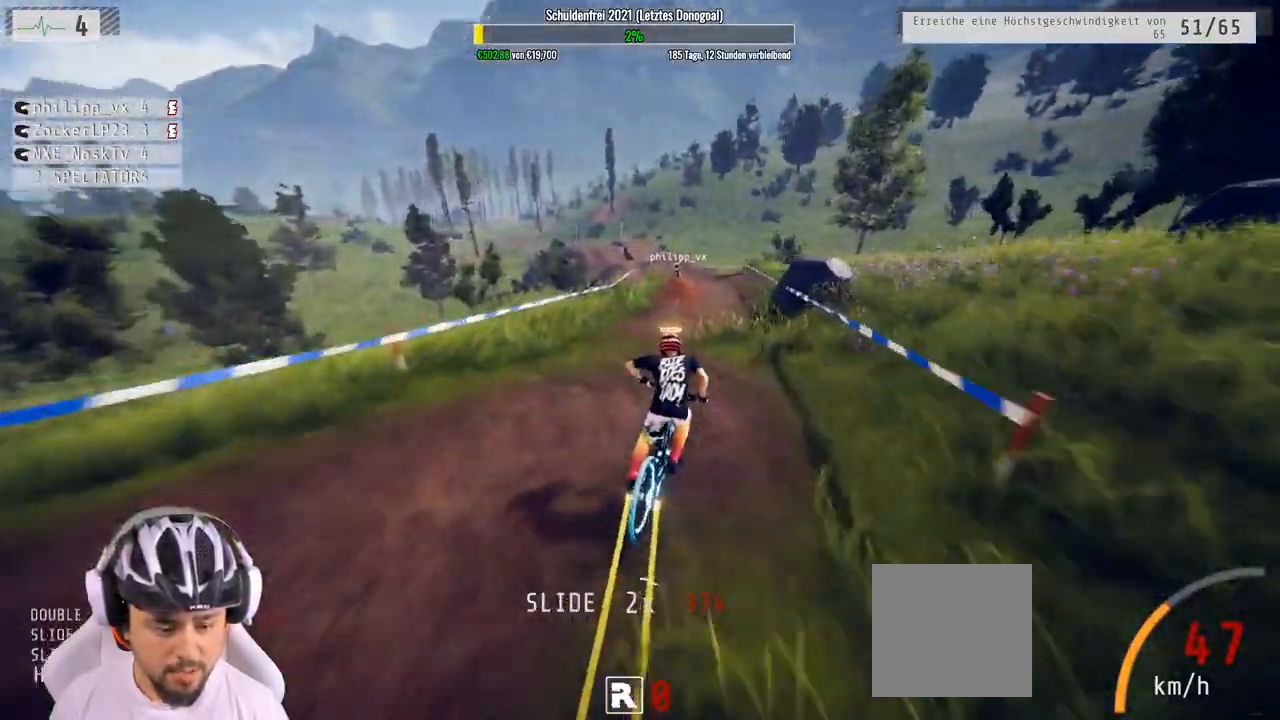
Gameplay with a controller (Xbox layout); each line is a JSON object with the inputs held at the frame after it. "events" lists button and stick changes between this image and that frame as [ms after this image, input, new state], when the widget could be followed in between.
{"buttons": [], "left_stick": "center", "right_stick": "center", "events": [[67, "right_stick", "center"], [133, "left_stick", "left"], [467, "left_stick", "center"]]}
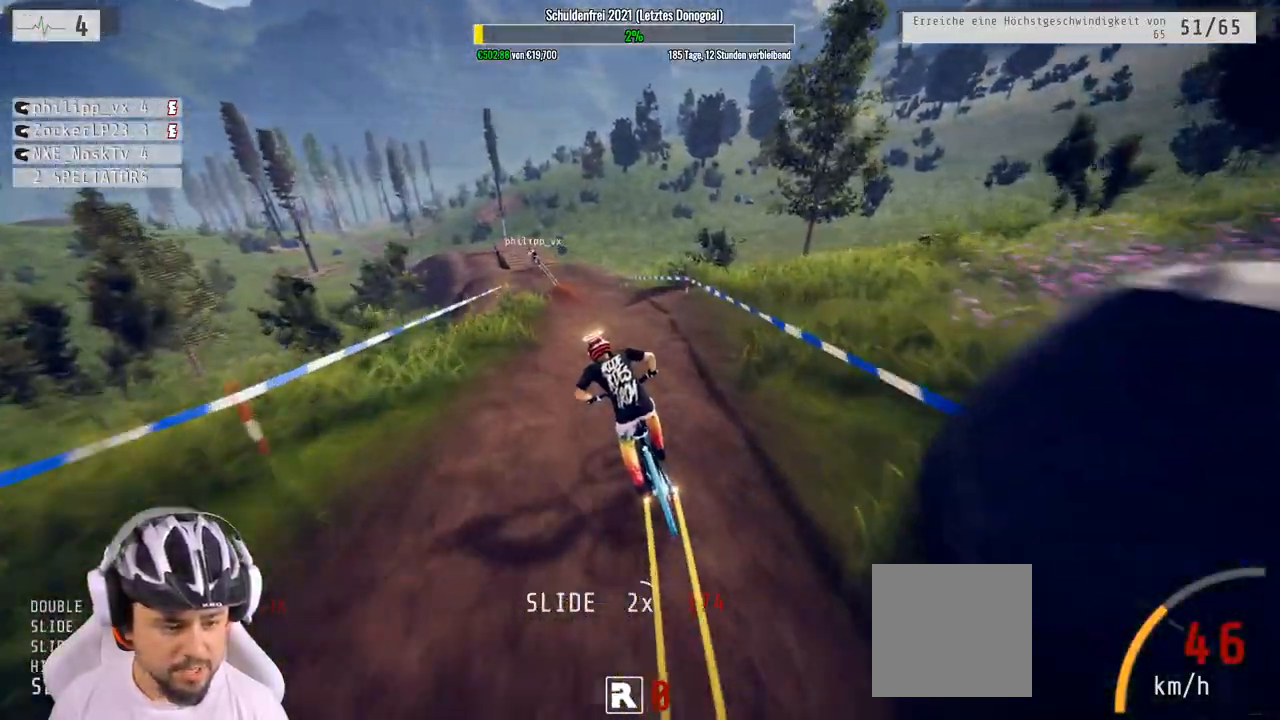
{"buttons": [], "left_stick": "right", "right_stick": "down", "events": [[100, "left_stick", "left"], [250, "left_stick", "center"], [367, "left_stick", "right"], [467, "right_stick", "down"]]}
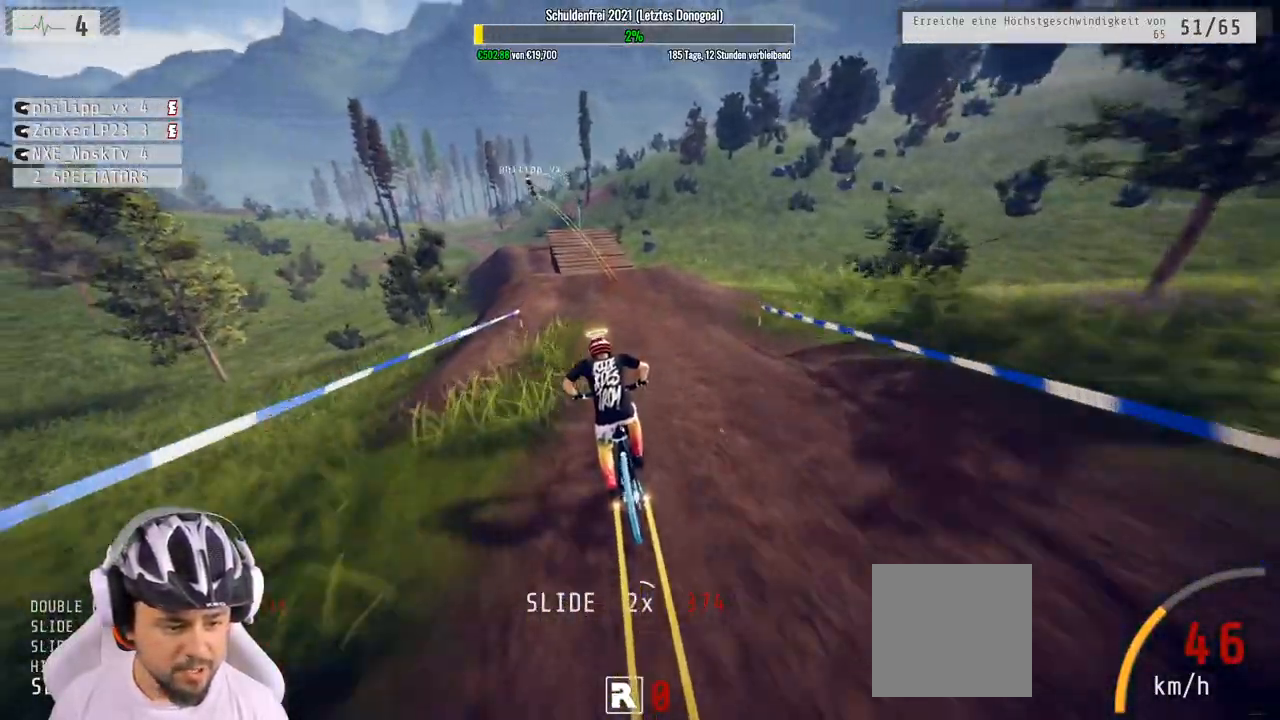
{"buttons": ["R2"], "left_stick": "left", "right_stick": "down", "events": [[50, "left_stick", "left"], [467, "R2", "down"]]}
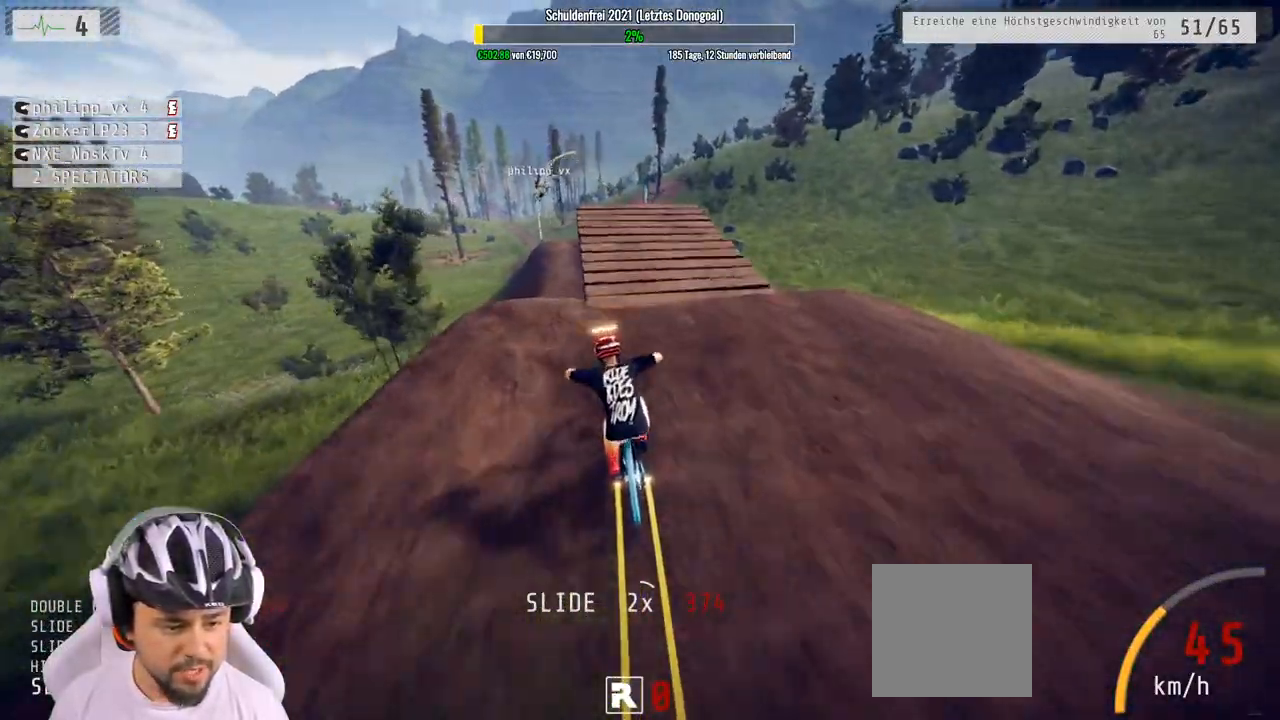
{"buttons": ["L1", "R2"], "left_stick": "down", "right_stick": "down", "events": [[167, "left_stick", "down-left"], [217, "L1", "down"], [350, "left_stick", "down"]]}
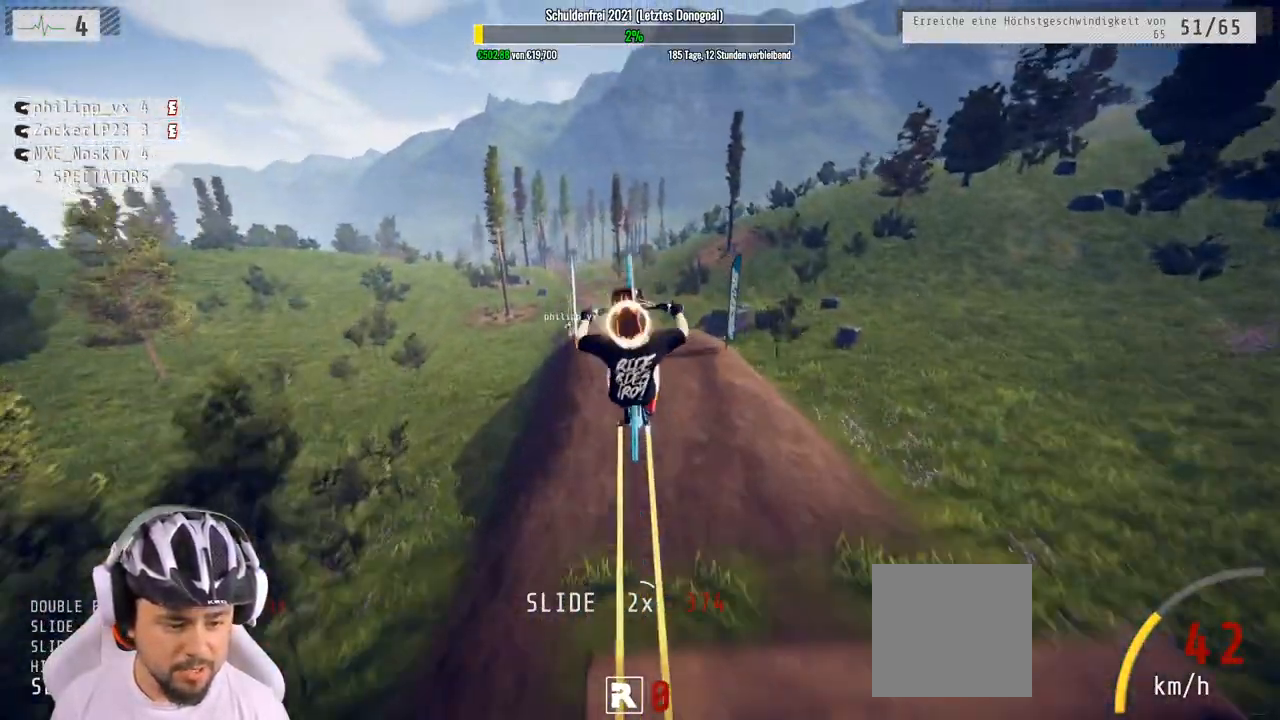
{"buttons": ["L1", "R2"], "left_stick": "down", "right_stick": "down", "events": []}
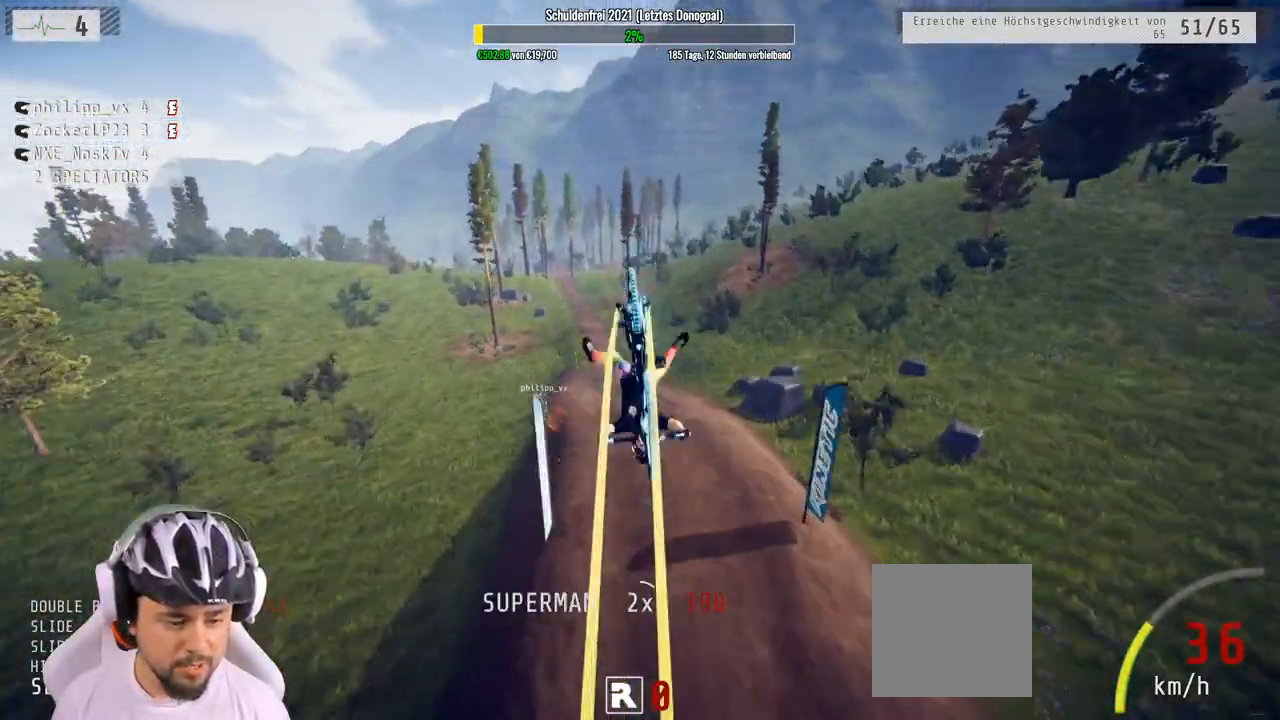
{"buttons": ["R2"], "left_stick": "up-left", "right_stick": "center", "events": [[233, "L1", "up"], [267, "left_stick", "center"], [267, "right_stick", "center"], [400, "left_stick", "up-left"]]}
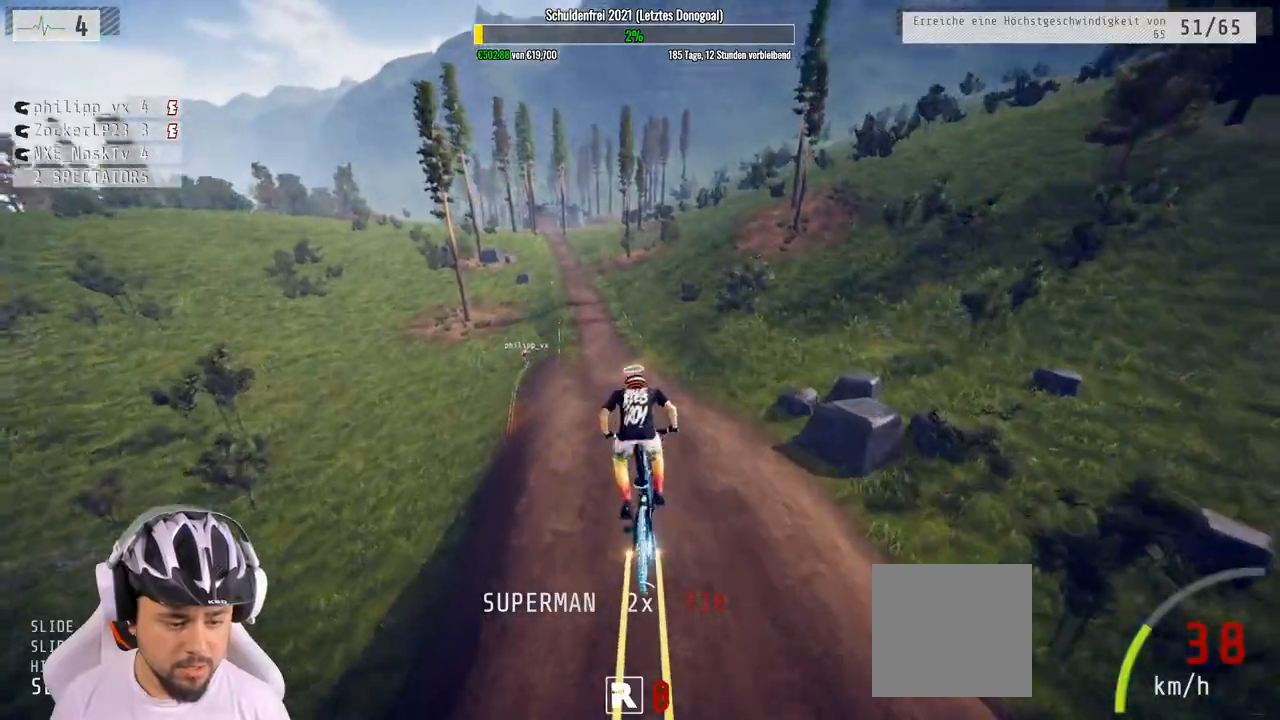
{"buttons": ["R2"], "left_stick": "up", "right_stick": "center", "events": [[117, "left_stick", "center"], [200, "left_stick", "up"]]}
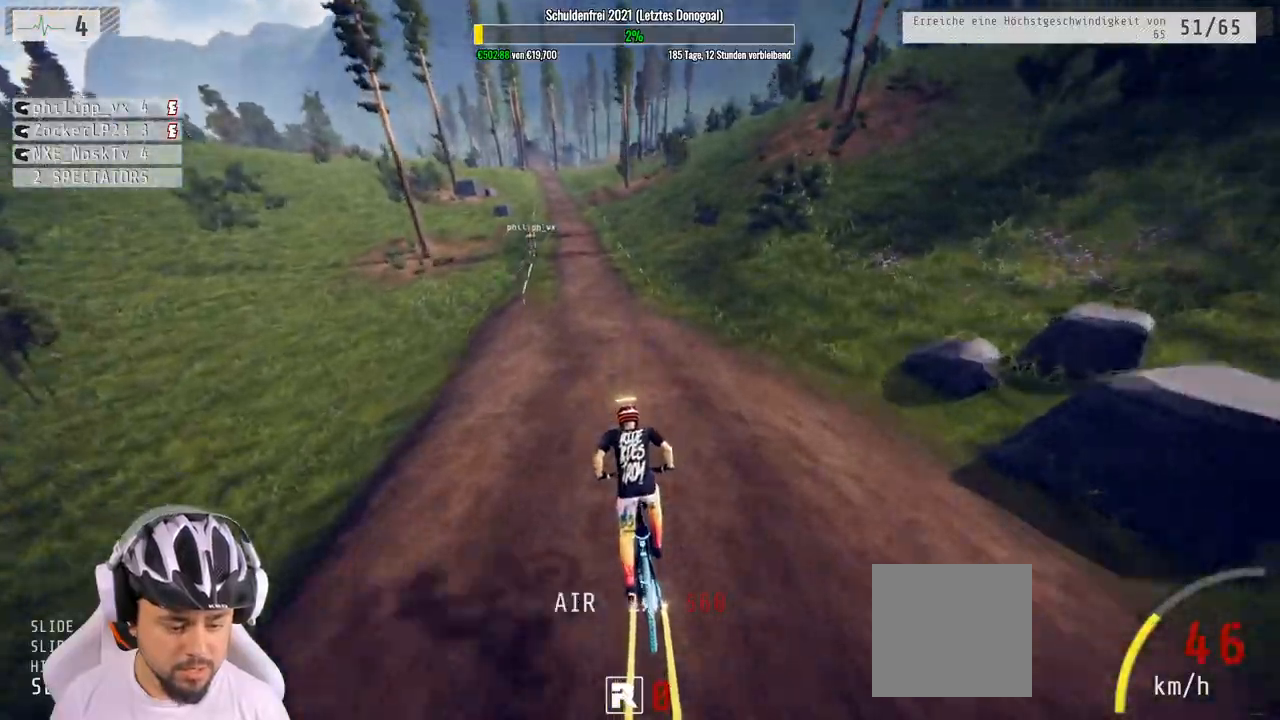
{"buttons": ["R2"], "left_stick": "center", "right_stick": "center", "events": [[17, "left_stick", "center"]]}
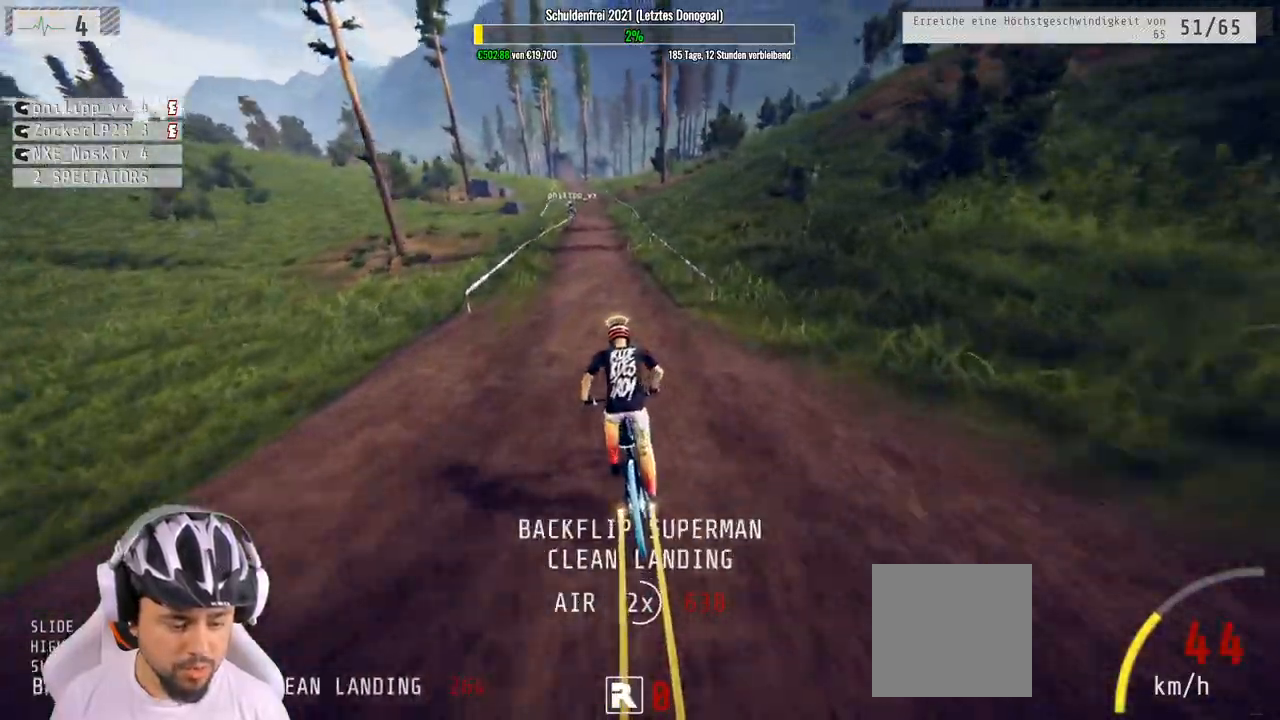
{"buttons": ["R2"], "left_stick": "center", "right_stick": "down", "events": [[33, "left_stick", "up-left"], [100, "right_stick", "down"], [133, "left_stick", "center"], [400, "left_stick", "right"], [467, "left_stick", "center"]]}
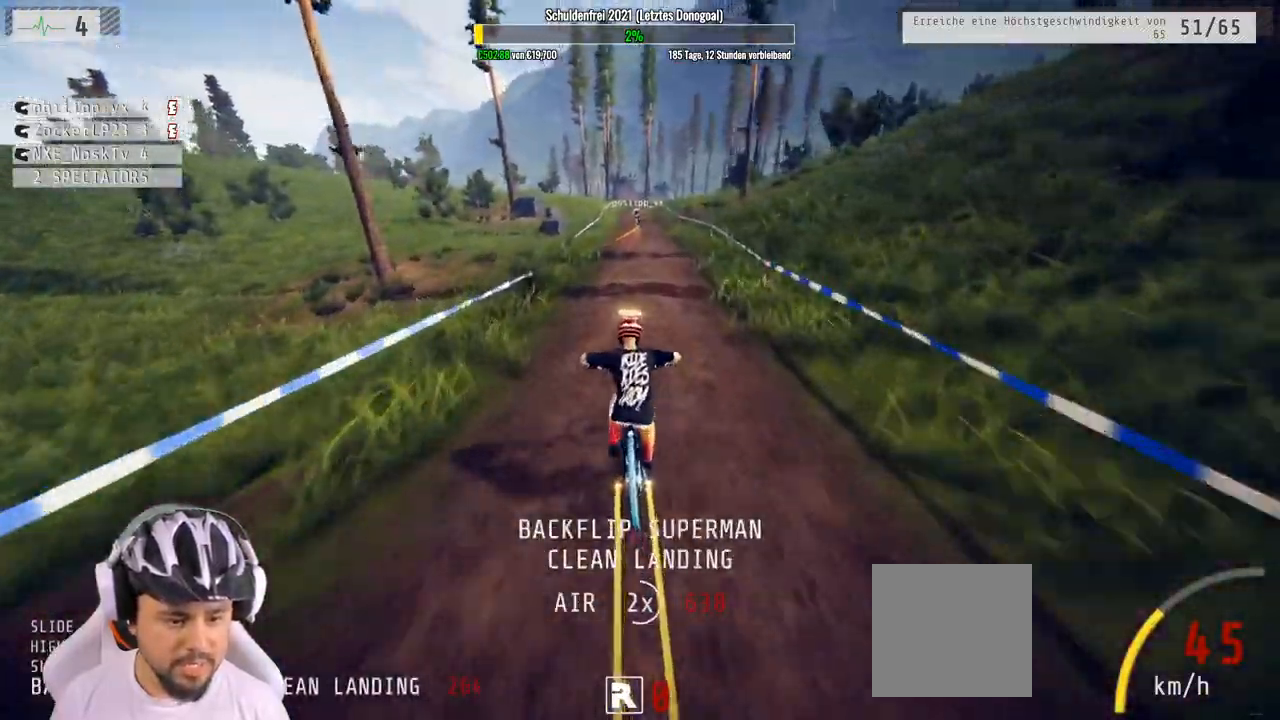
{"buttons": ["R2"], "left_stick": "center", "right_stick": "center", "events": [[250, "right_stick", "up"], [267, "left_stick", "down"], [467, "right_stick", "center"], [500, "left_stick", "center"]]}
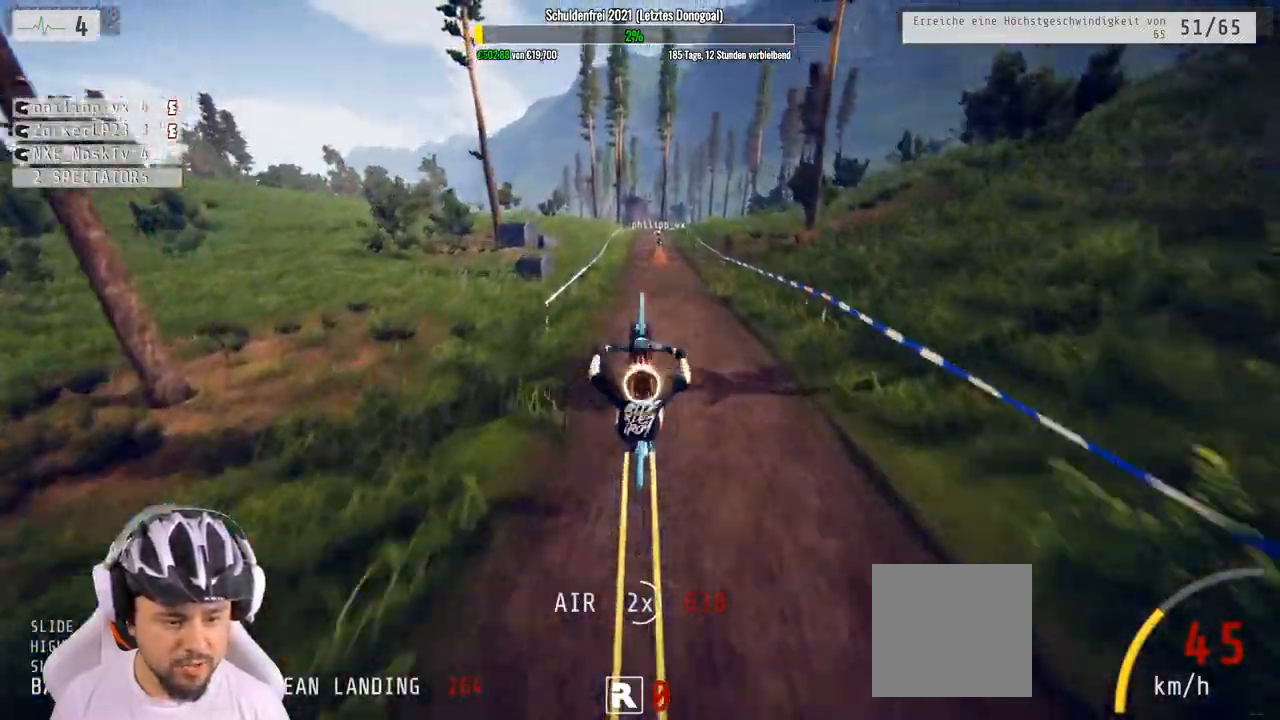
{"buttons": ["R2"], "left_stick": "up", "right_stick": "center", "events": [[483, "left_stick", "up"]]}
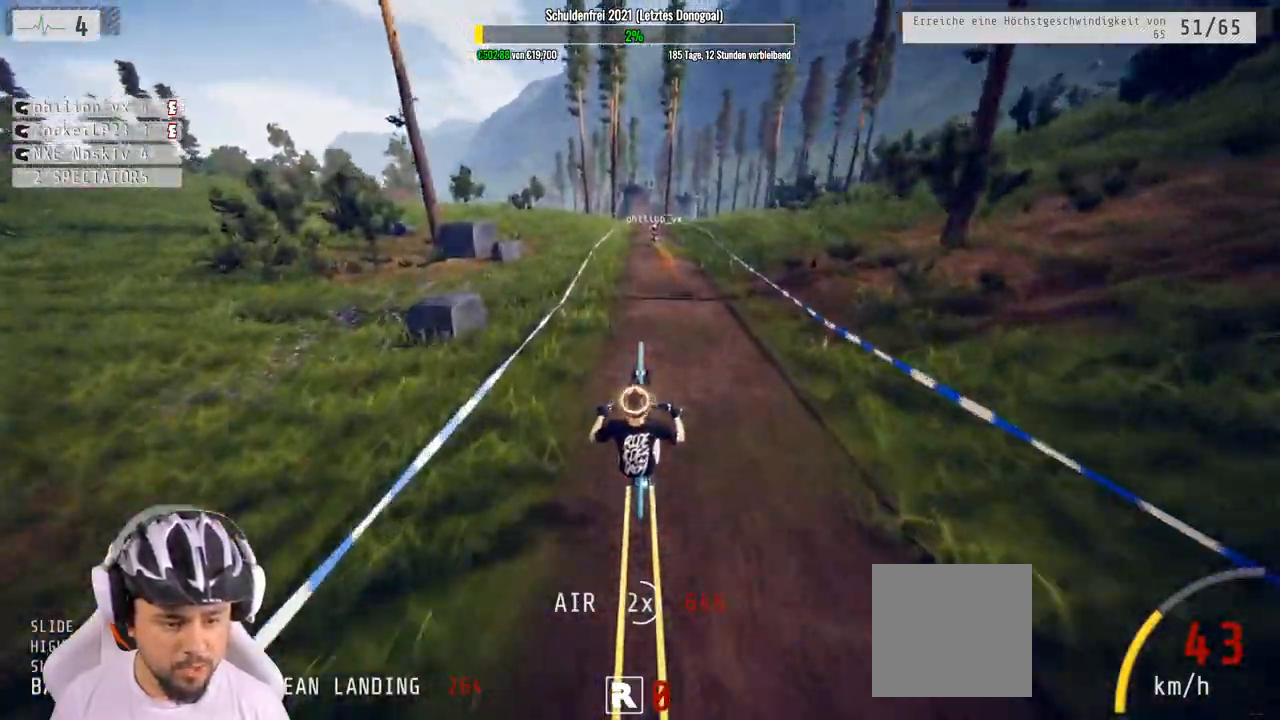
{"buttons": ["R2"], "left_stick": "center", "right_stick": "center", "events": [[283, "left_stick", "center"]]}
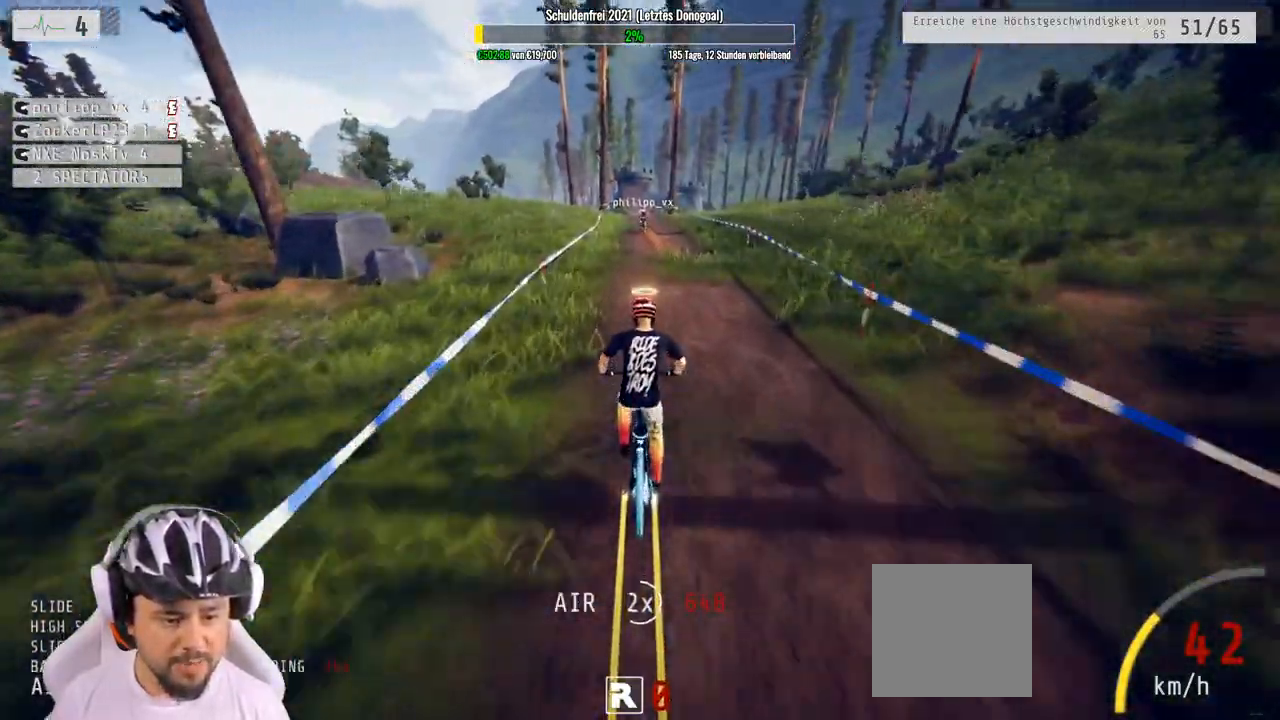
{"buttons": ["R2"], "left_stick": "center", "right_stick": "center", "events": []}
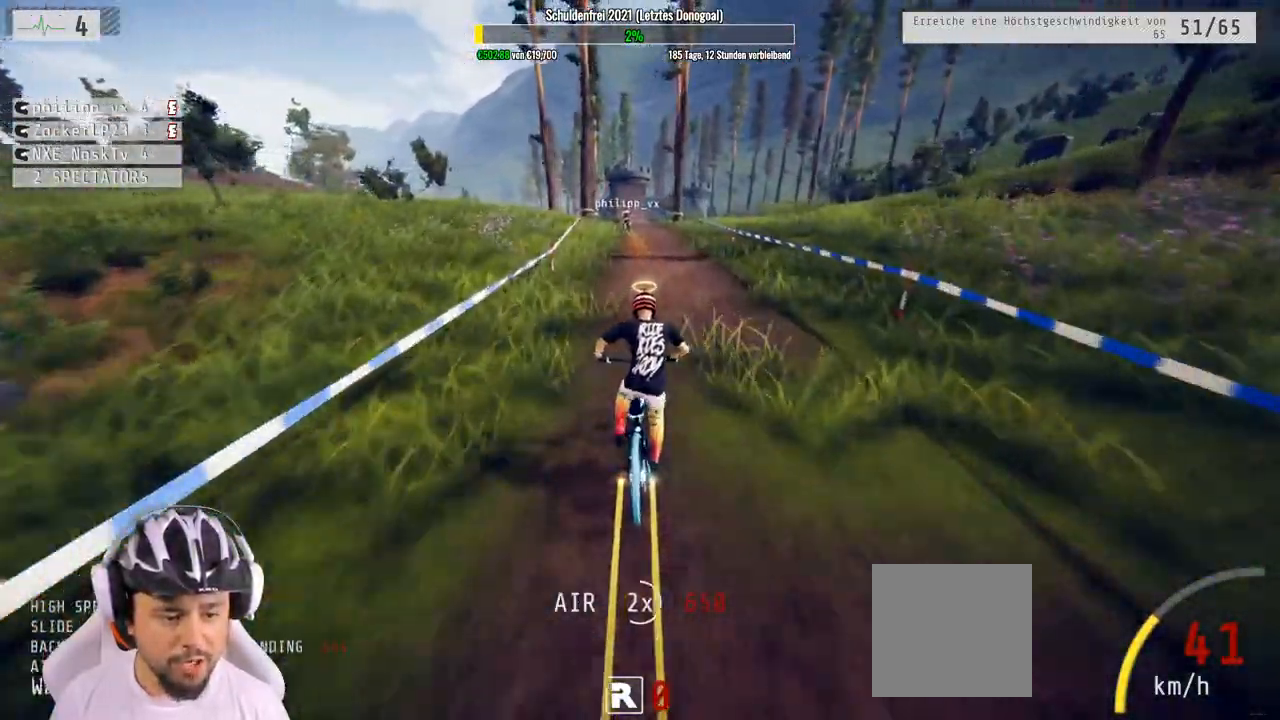
{"buttons": ["R2"], "left_stick": "center", "right_stick": "center", "events": [[433, "left_stick", "right"], [500, "left_stick", "center"]]}
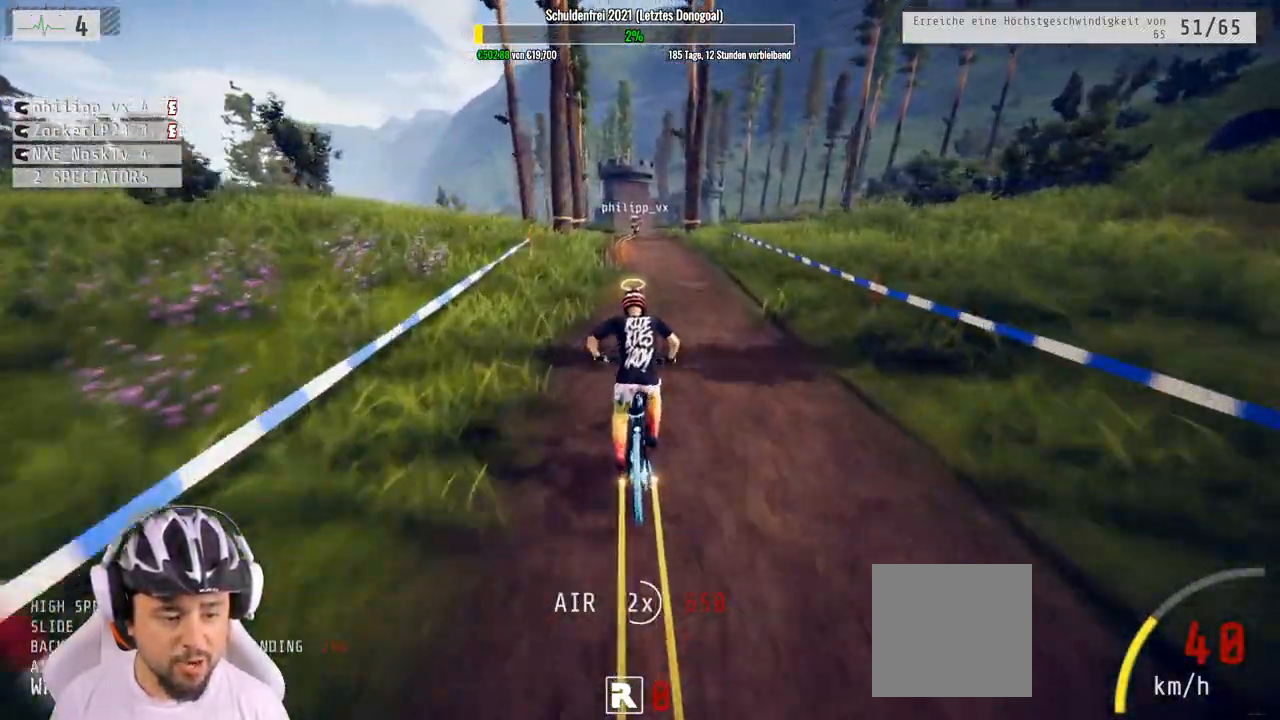
{"buttons": ["R2"], "left_stick": "center", "right_stick": "center", "events": [[450, "left_stick", "right"], [500, "left_stick", "center"]]}
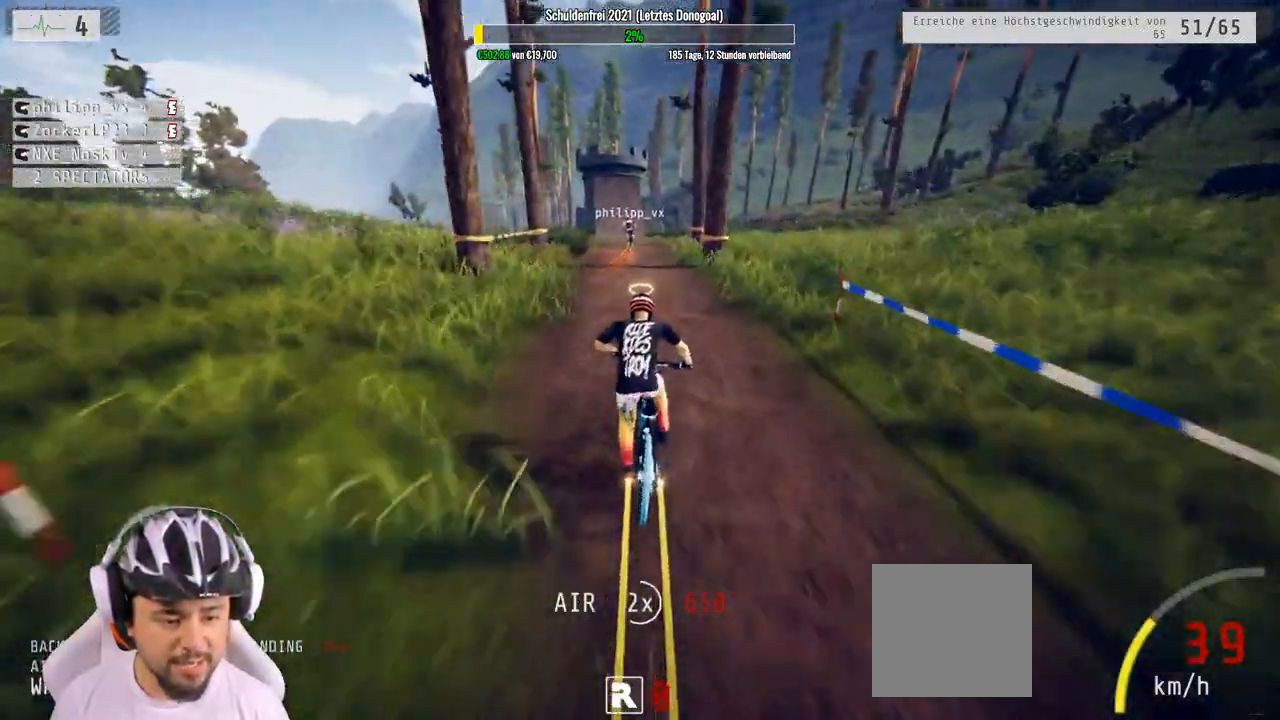
{"buttons": [], "left_stick": "center", "right_stick": "center", "events": [[350, "R2", "up"]]}
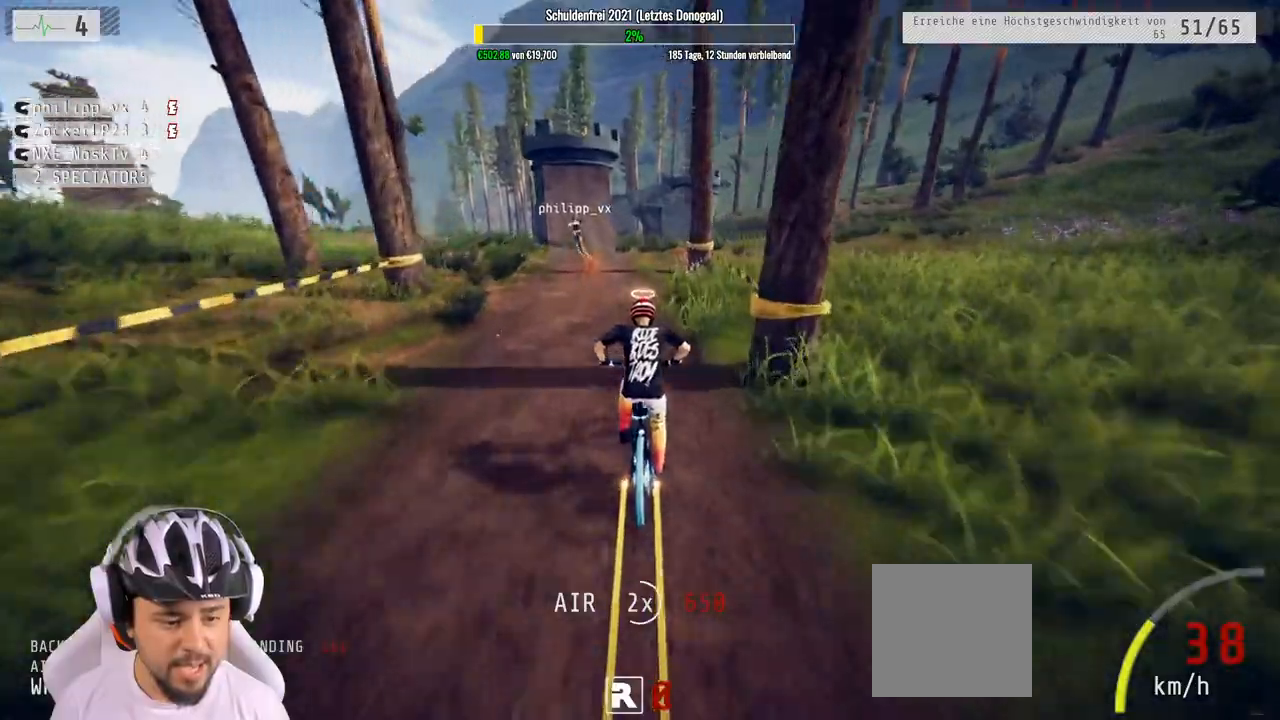
{"buttons": [], "left_stick": "center", "right_stick": "center", "events": [[250, "L2", "down"], [500, "L2", "up"]]}
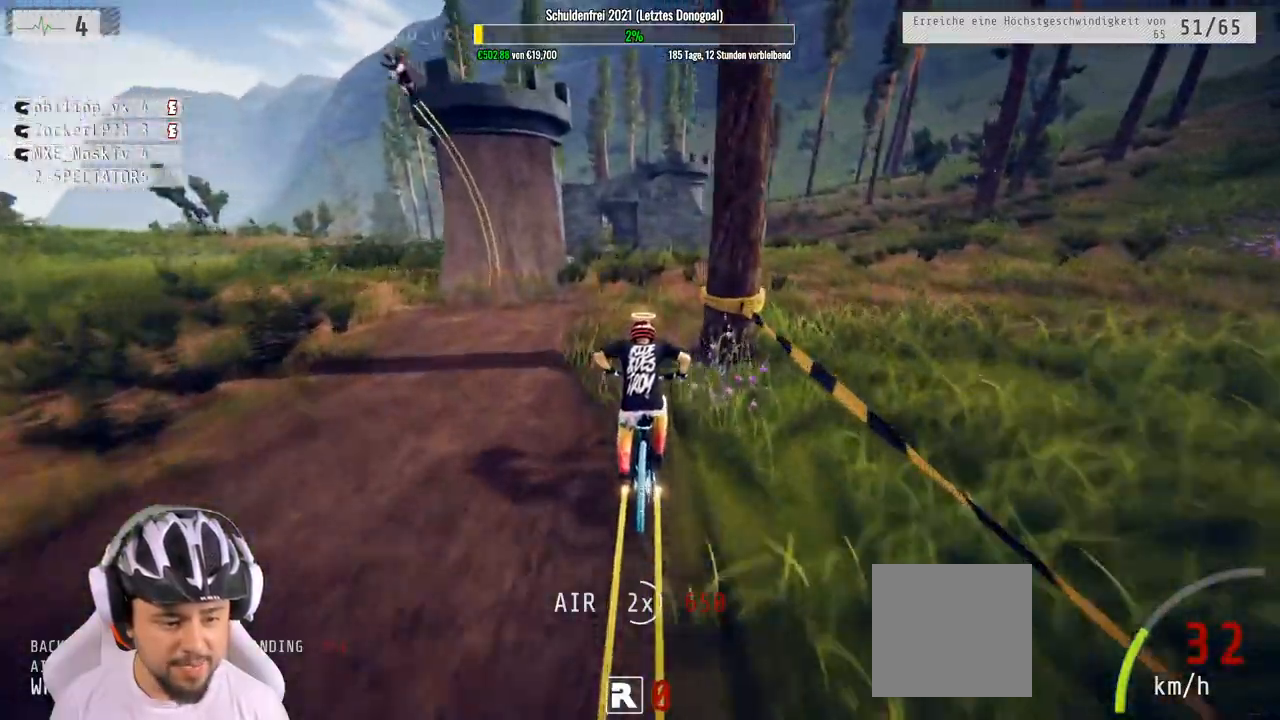
{"buttons": [], "left_stick": "center", "right_stick": "down", "events": [[150, "left_stick", "left"], [233, "left_stick", "center"], [267, "right_stick", "down"]]}
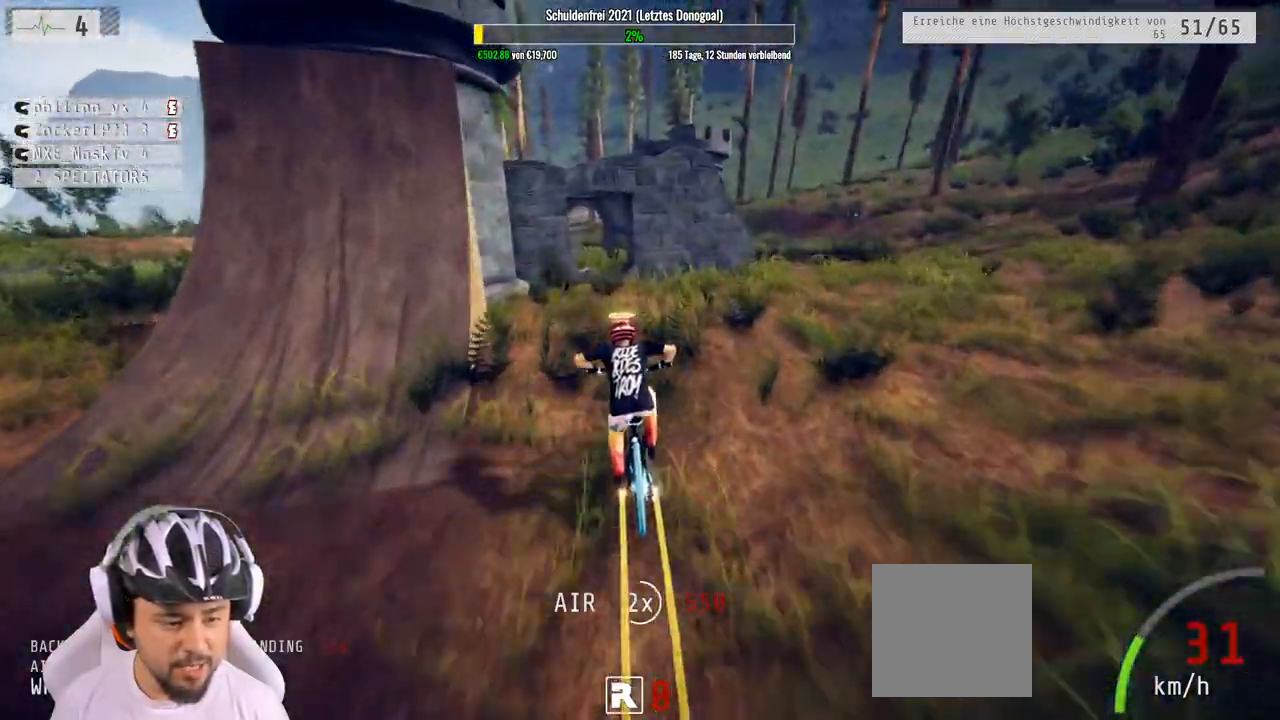
{"buttons": [], "left_stick": "down", "right_stick": "down", "events": [[183, "right_stick", "center"], [267, "right_stick", "down"], [467, "left_stick", "down"]]}
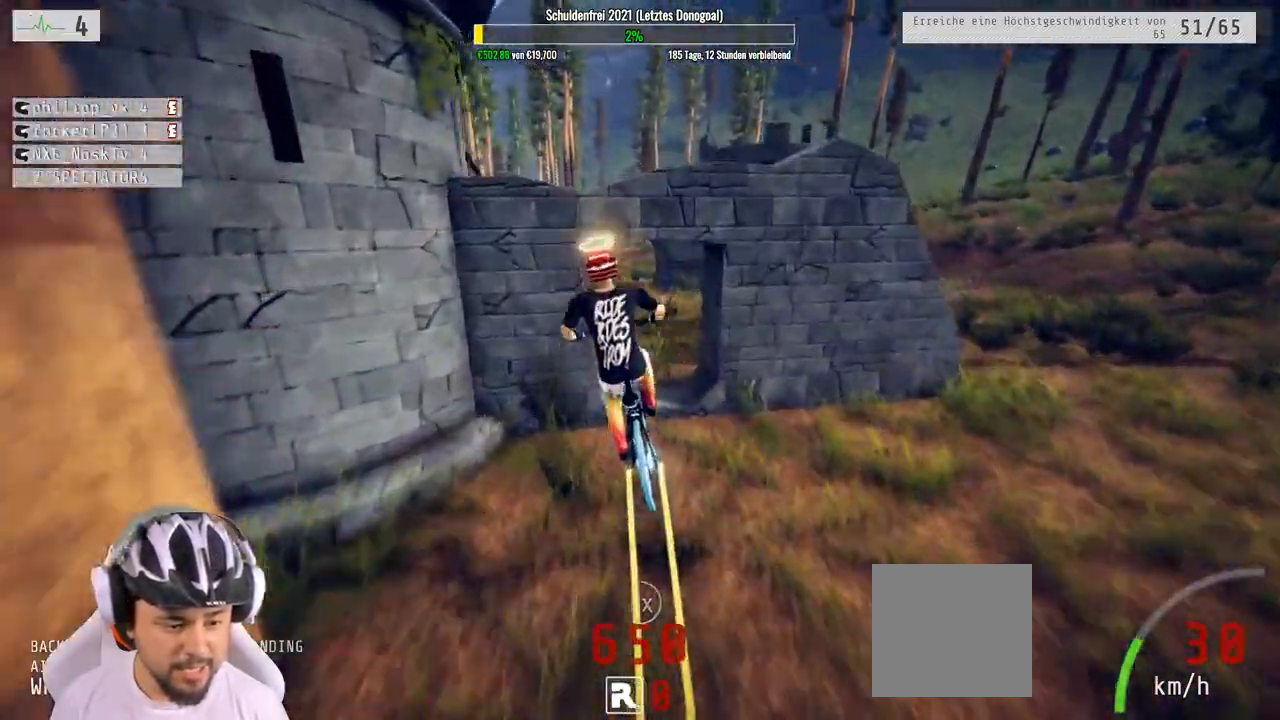
{"buttons": [], "left_stick": "center", "right_stick": "center", "events": [[283, "left_stick", "center"], [350, "right_stick", "center"]]}
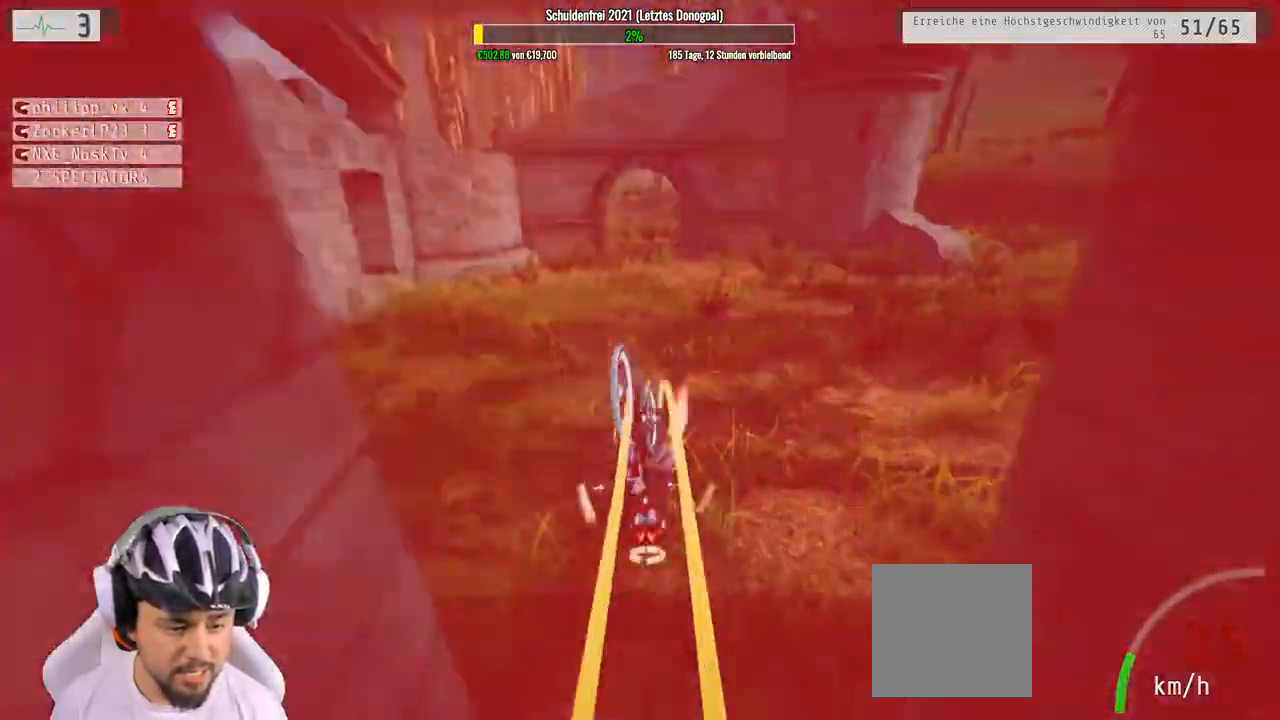
{"buttons": ["R2"], "left_stick": "center", "right_stick": "center", "events": [[17, "left_stick", "down"], [350, "R2", "down"], [367, "left_stick", "center"]]}
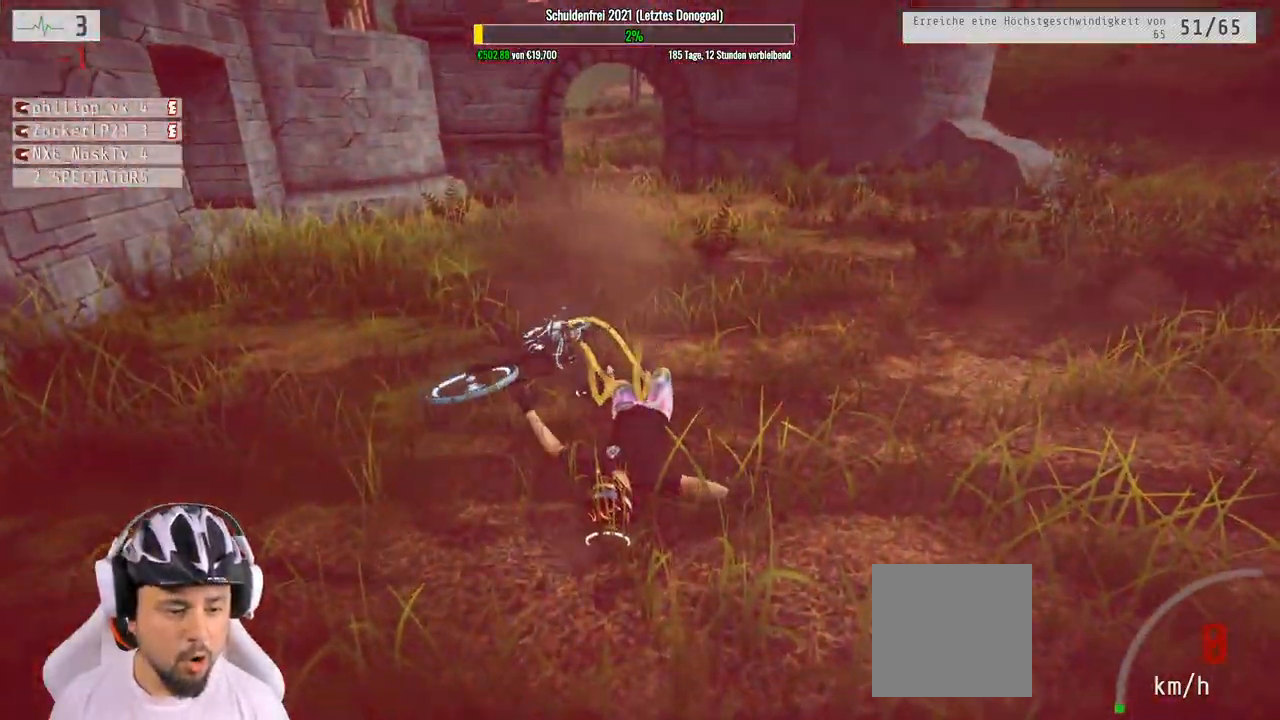
{"buttons": ["R2"], "left_stick": "center", "right_stick": "center", "events": [[417, "B", "down"], [500, "B", "up"]]}
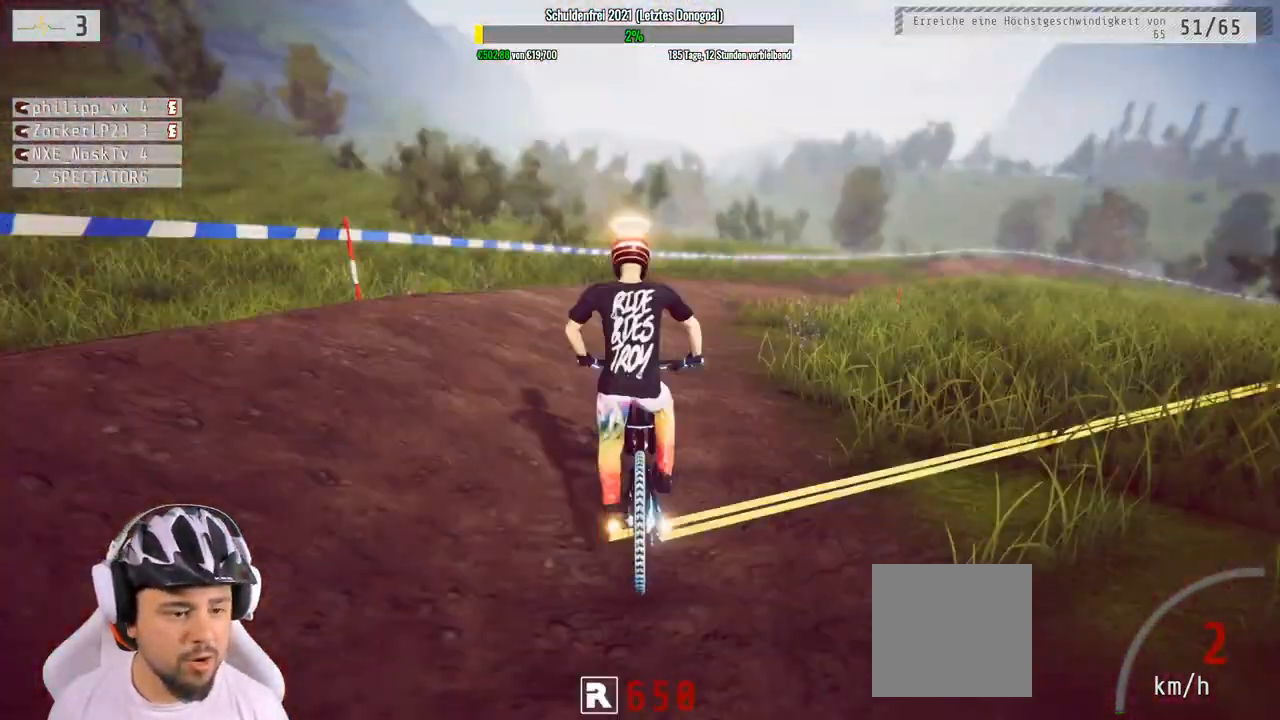
{"buttons": ["R2"], "left_stick": "center", "right_stick": "center", "events": []}
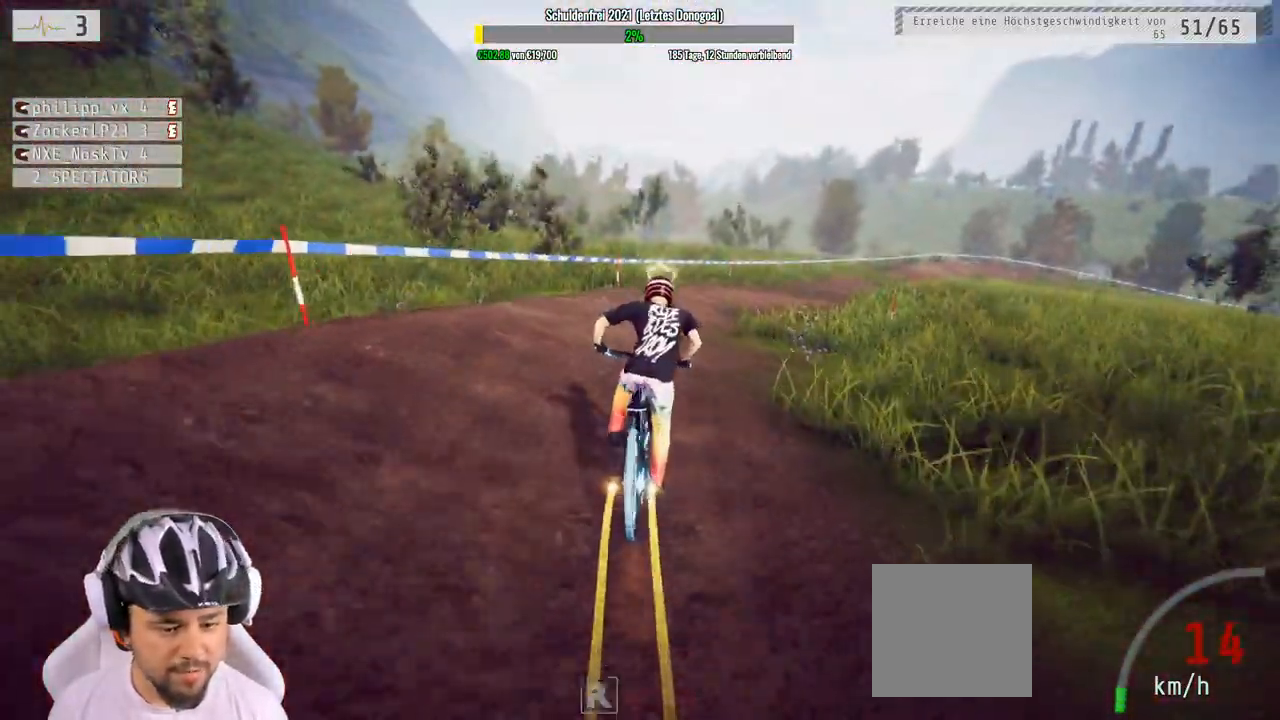
{"buttons": ["R2"], "left_stick": "center", "right_stick": "center", "events": []}
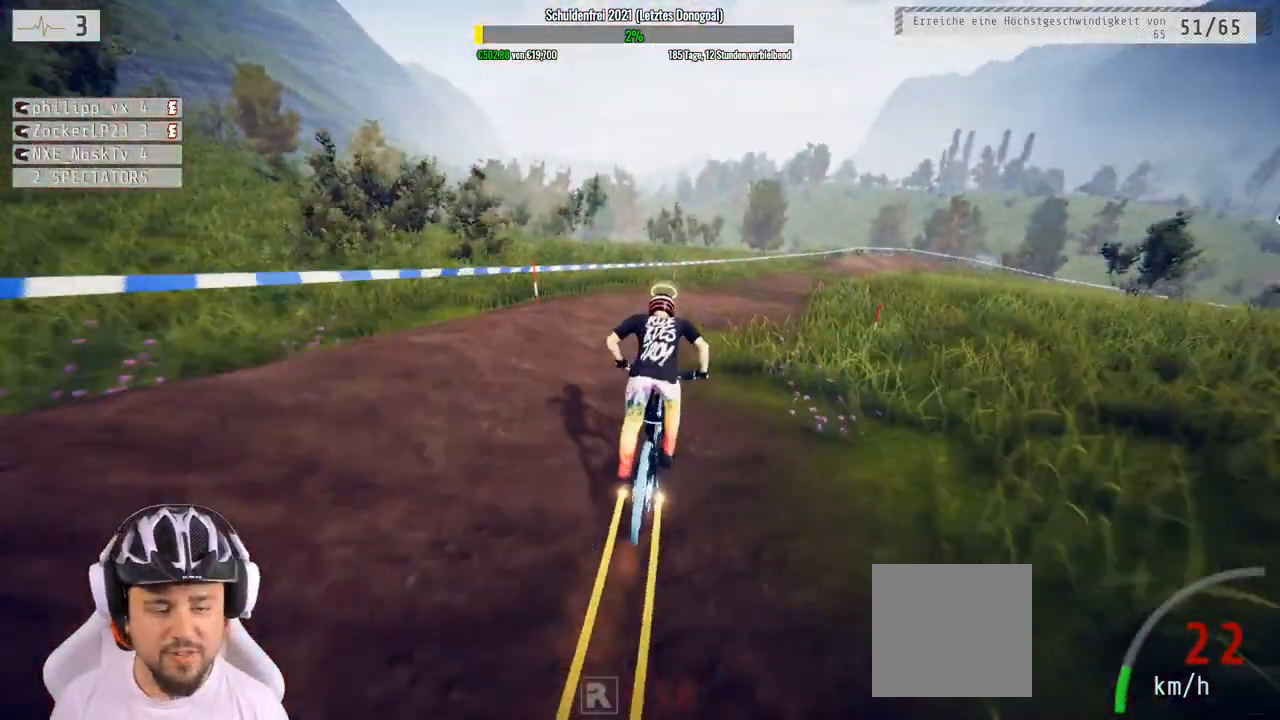
{"buttons": ["R2"], "left_stick": "center", "right_stick": "center", "events": [[17, "left_stick", "right"], [167, "left_stick", "center"]]}
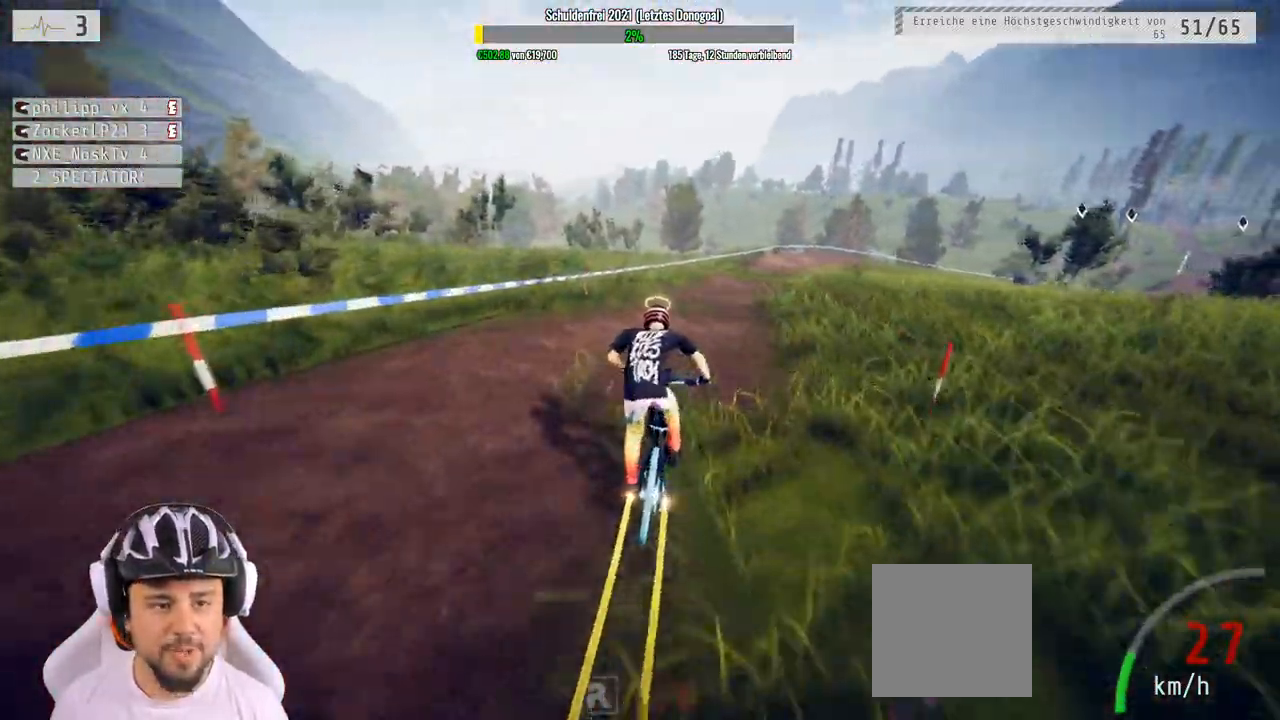
{"buttons": ["R2"], "left_stick": "center", "right_stick": "center", "events": []}
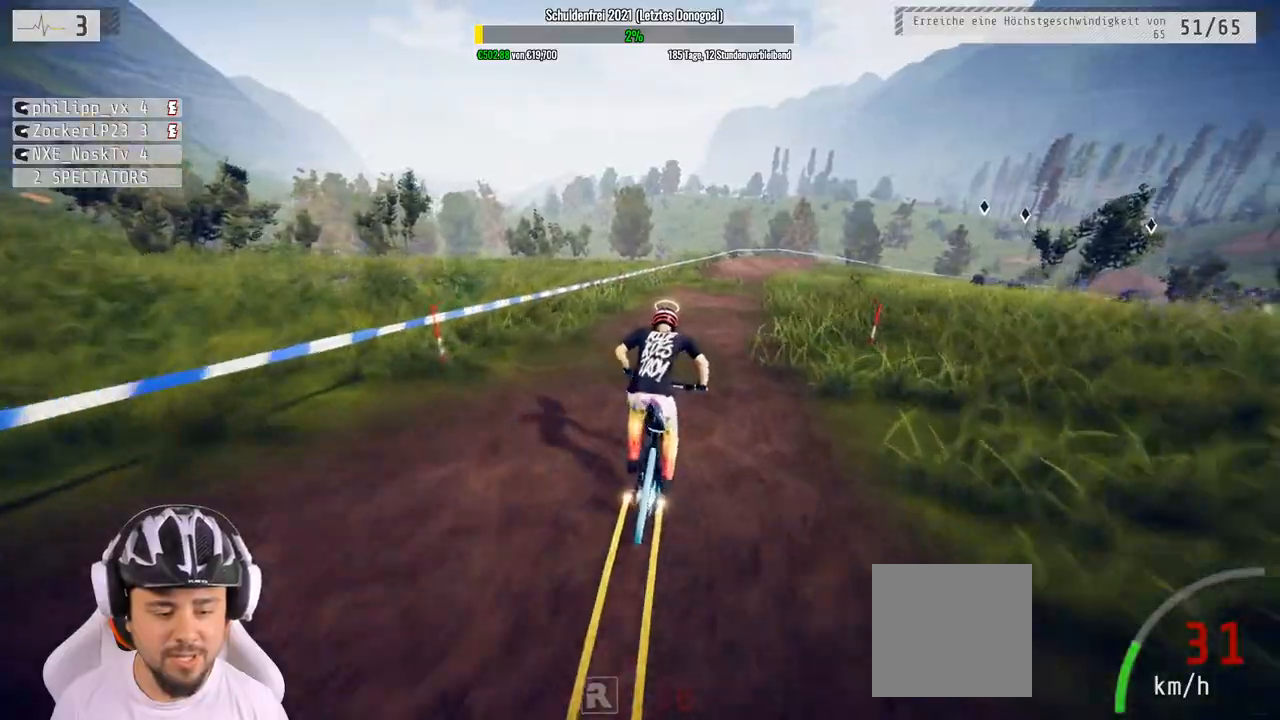
{"buttons": ["R2"], "left_stick": "center", "right_stick": "center", "events": []}
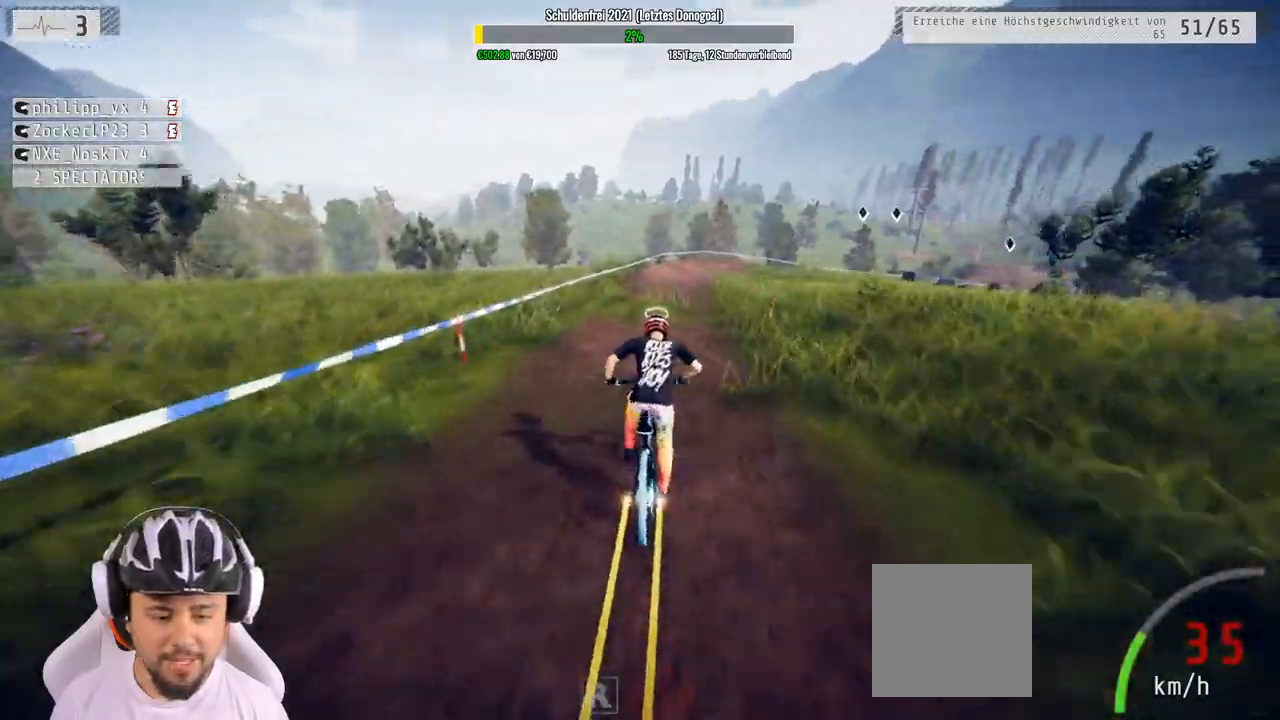
{"buttons": ["R2"], "left_stick": "center", "right_stick": "center", "events": []}
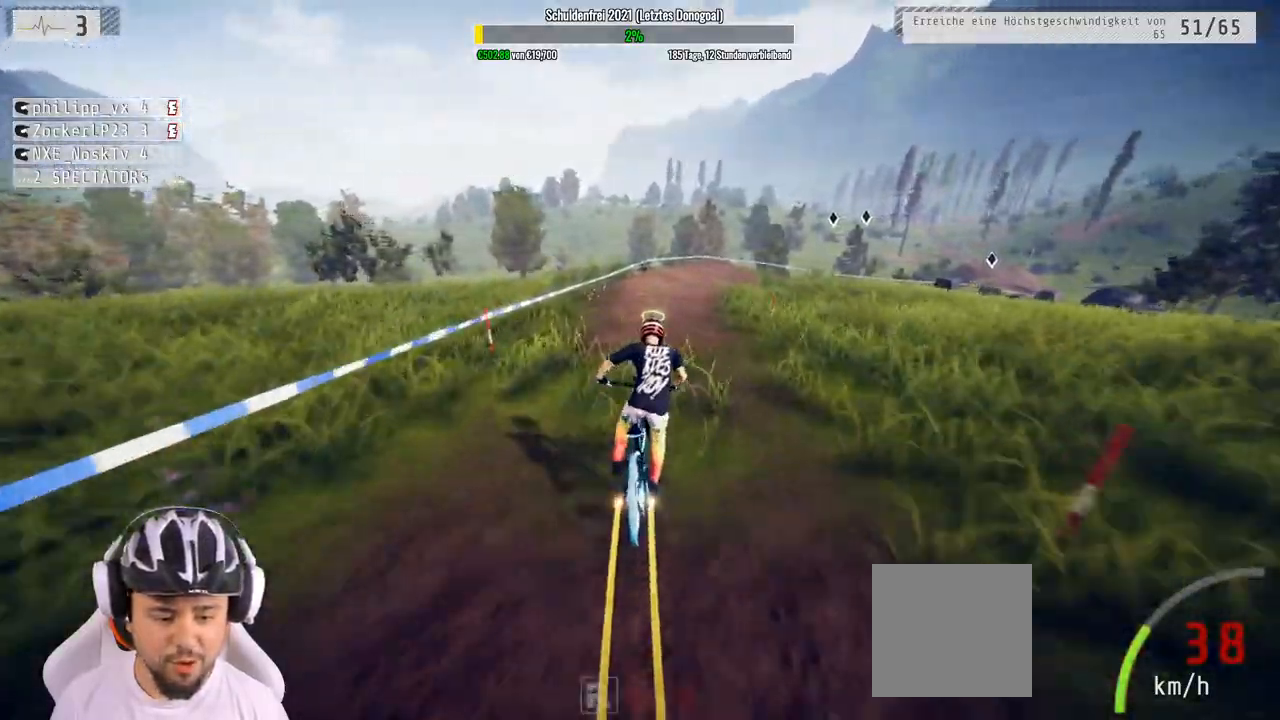
{"buttons": ["R2"], "left_stick": "center", "right_stick": "center", "events": []}
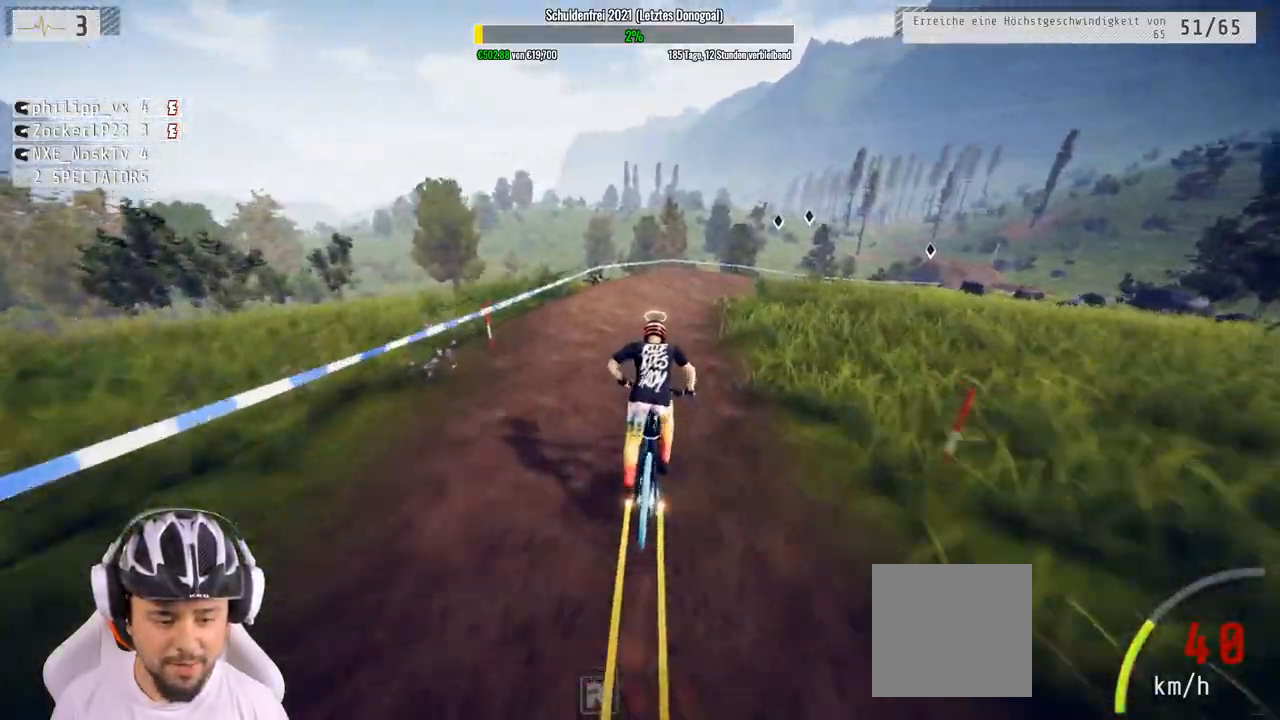
{"buttons": ["R2"], "left_stick": "right", "right_stick": "center", "events": [[133, "left_stick", "right"], [333, "left_stick", "center"], [400, "left_stick", "right"]]}